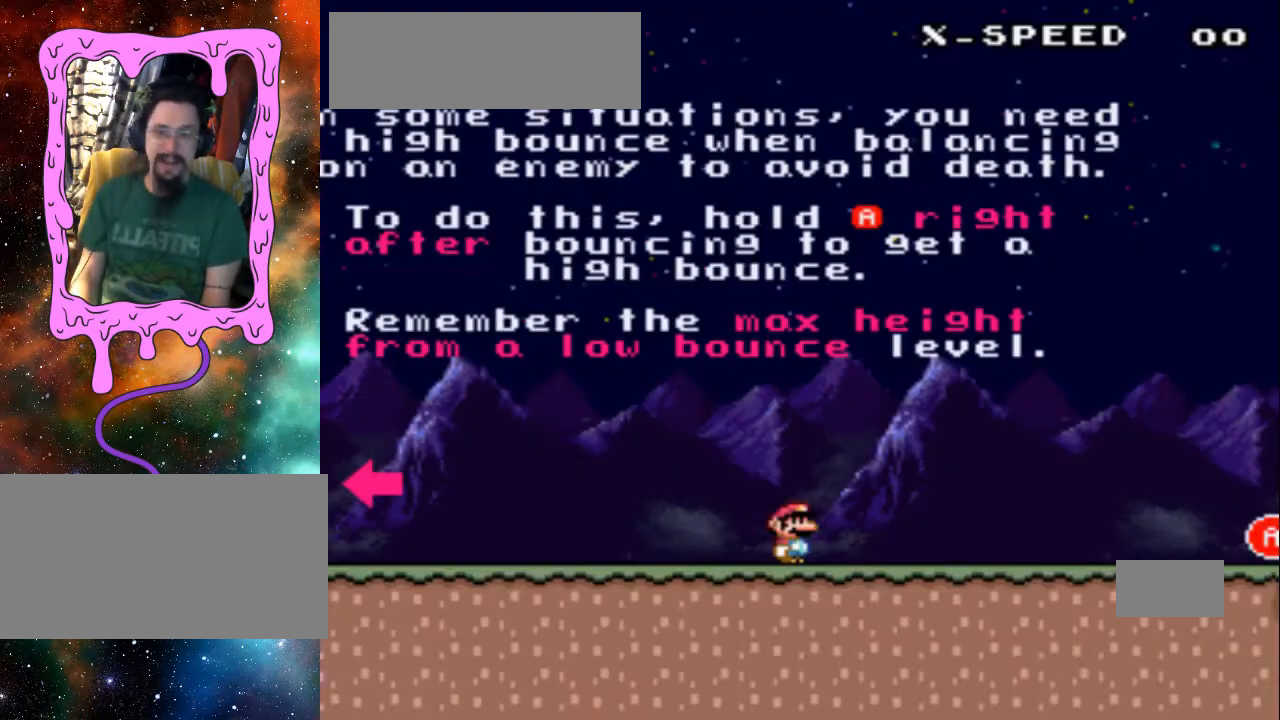
Gameplay with a controller (Nintendo layout); each line is a JSON object with the inputs held at the frame after it. "events" lists button and stick changes between this image and that frame as [ms after this image, input, new state], when the widget could be followed in between. Not read: L3 R3.
{"buttons": ["DPAD_LEFT"], "events": [[467, "DPAD_LEFT", "down"]]}
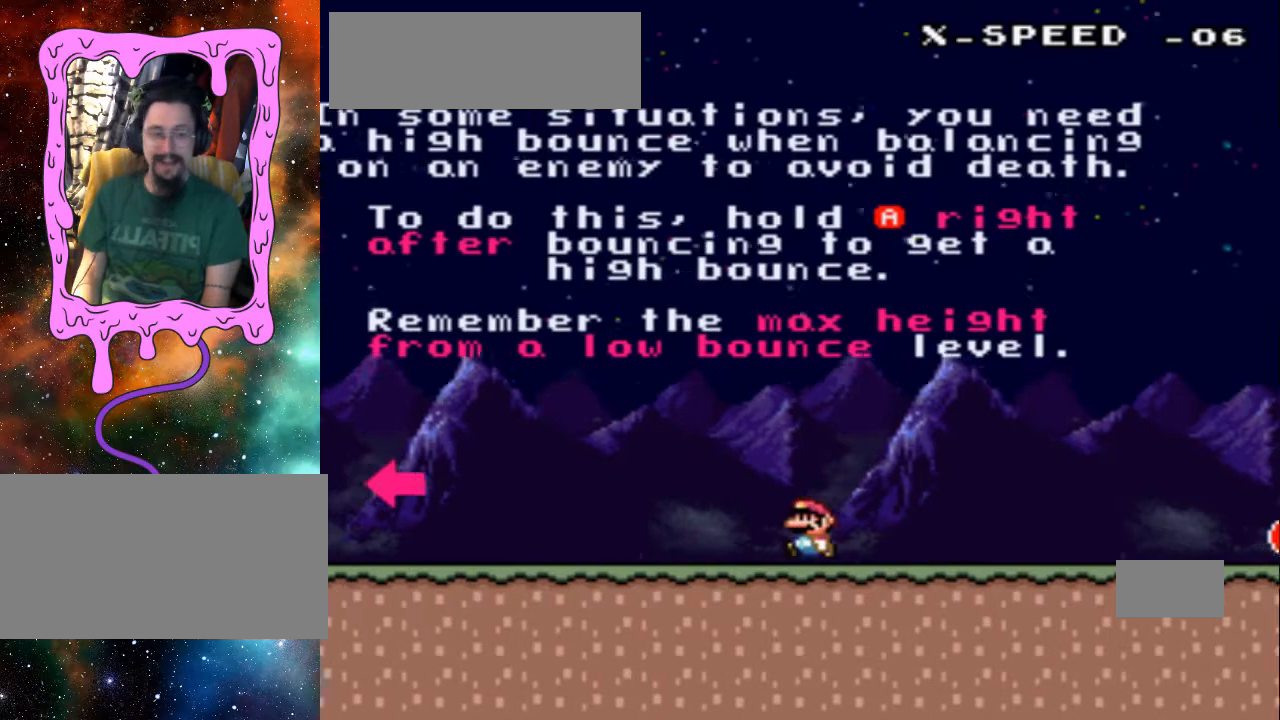
{"buttons": ["DPAD_LEFT"], "events": []}
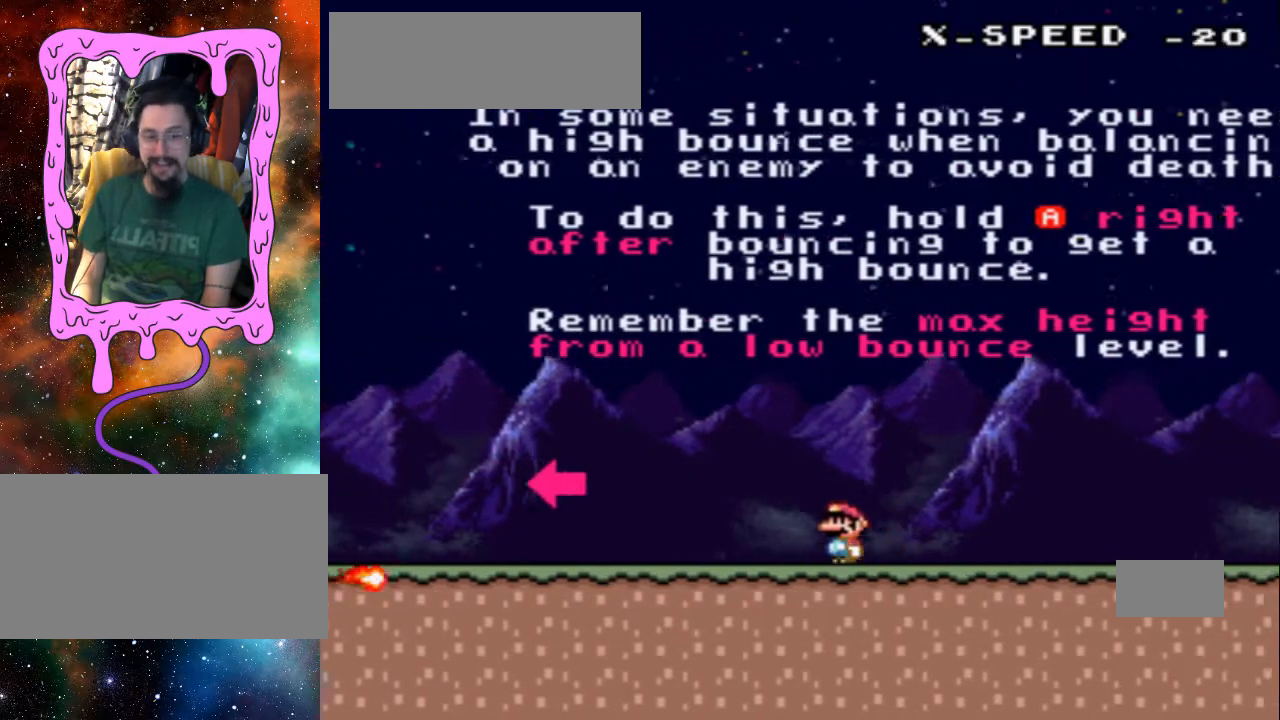
{"buttons": ["B", "Y"], "events": [[167, "Y", "down"], [367, "DPAD_LEFT", "up"], [467, "B", "down"]]}
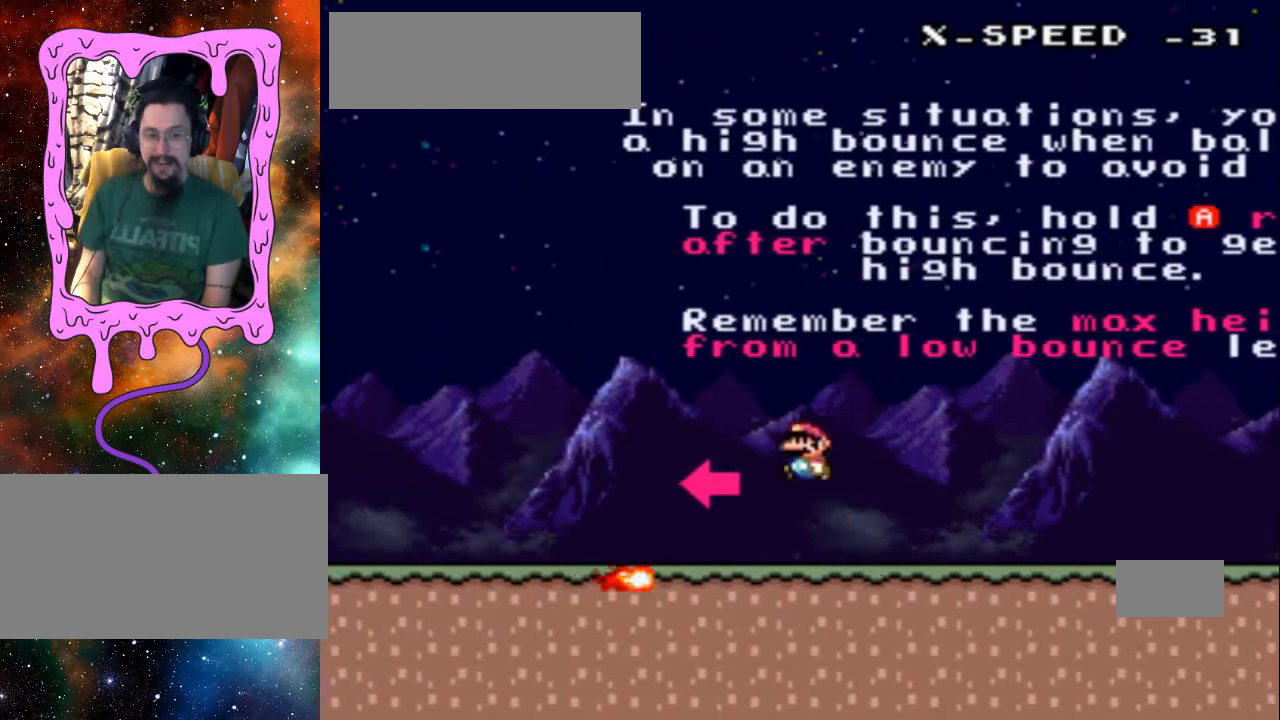
{"buttons": [], "events": [[67, "DPAD_RIGHT", "down"], [367, "B", "up"], [400, "Y", "up"], [467, "DPAD_RIGHT", "up"]]}
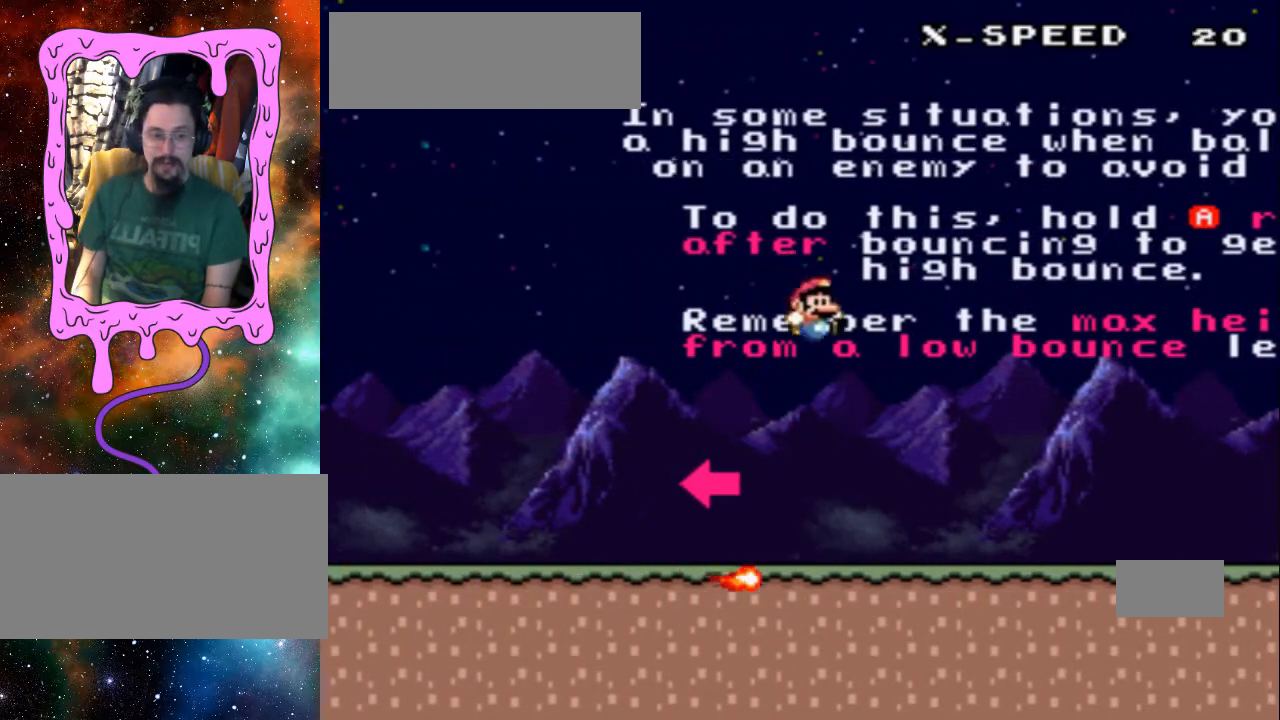
{"buttons": ["DPAD_RIGHT"], "events": [[367, "DPAD_RIGHT", "down"]]}
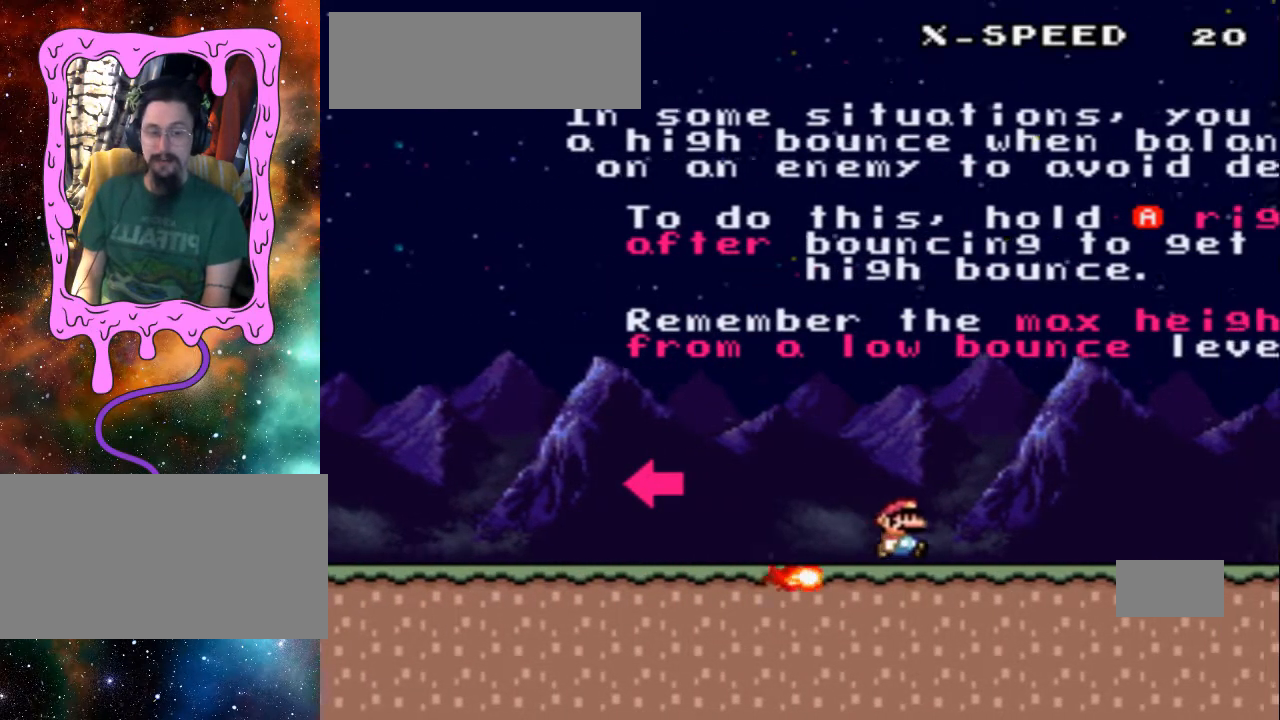
{"buttons": ["Y"], "events": [[200, "DPAD_RIGHT", "up"], [500, "Y", "down"]]}
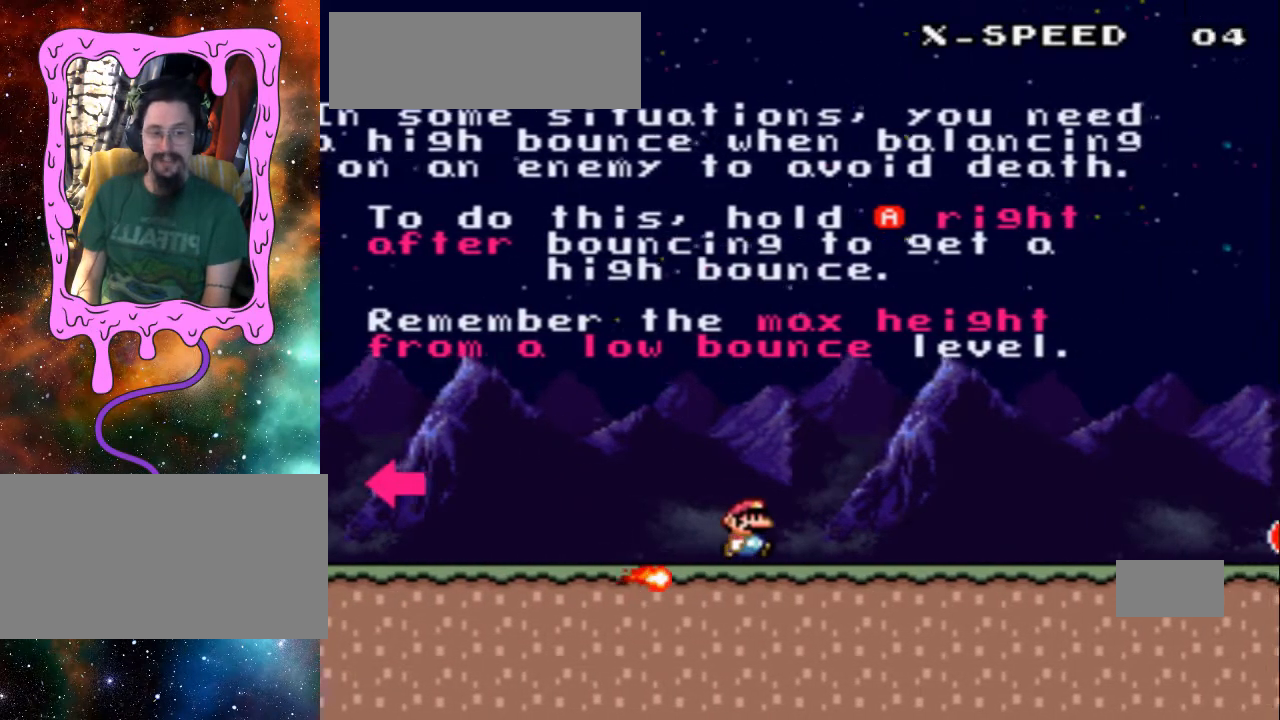
{"buttons": ["DPAD_RIGHT"], "events": [[167, "B", "down"], [200, "B", "up"], [200, "DPAD_RIGHT", "down"], [200, "Y", "up"]]}
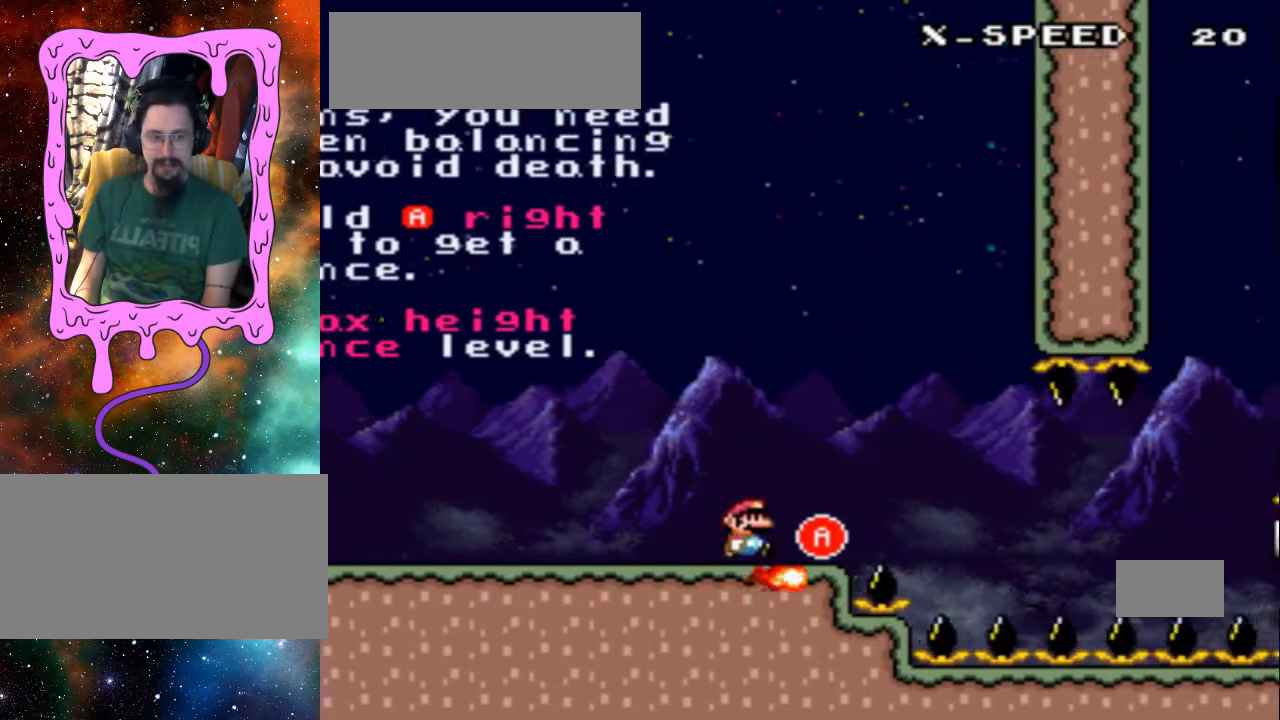
{"buttons": [], "events": [[133, "A", "down"], [433, "DPAD_RIGHT", "up"], [467, "A", "up"]]}
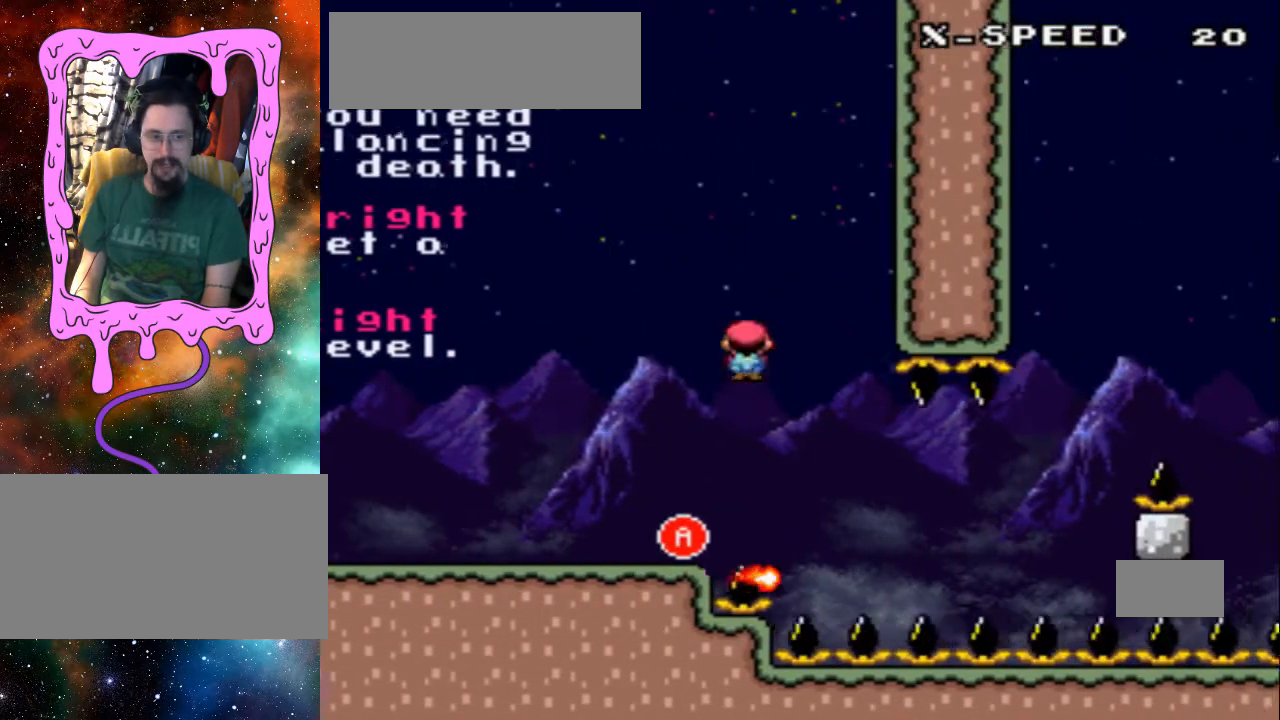
{"buttons": [], "events": []}
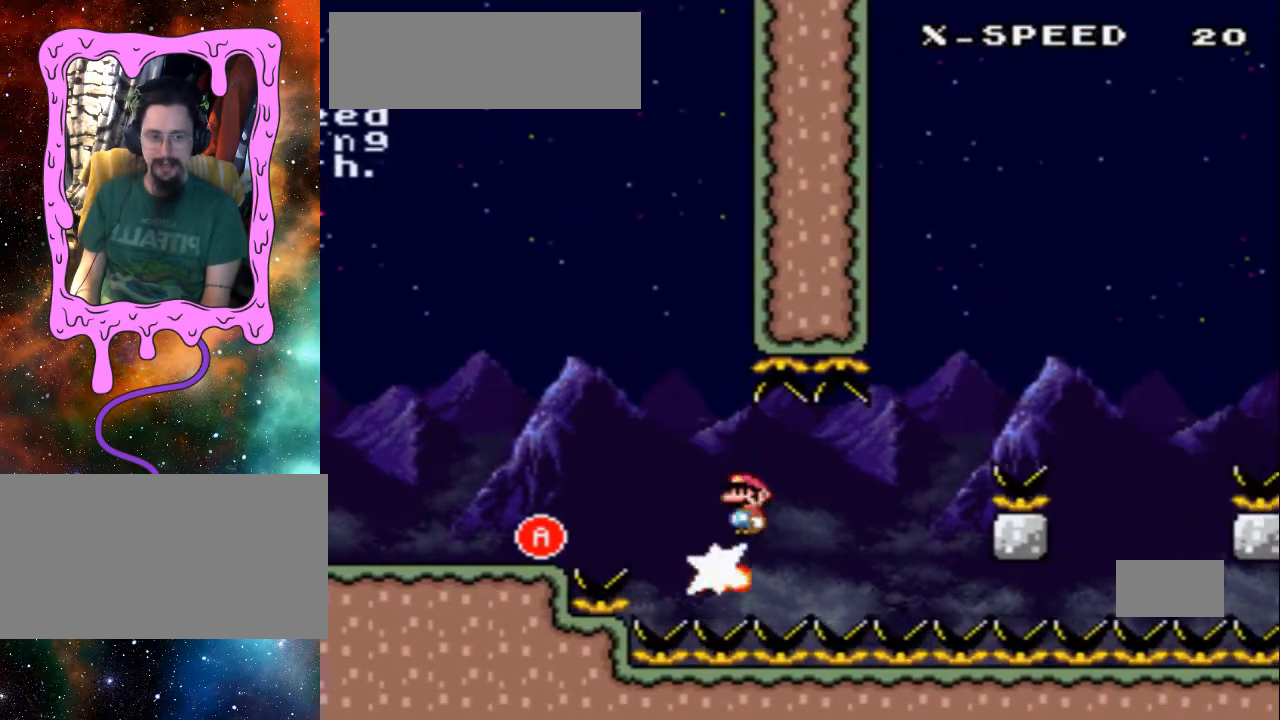
{"buttons": [], "events": [[267, "DPAD_LEFT", "down"], [367, "DPAD_LEFT", "up"]]}
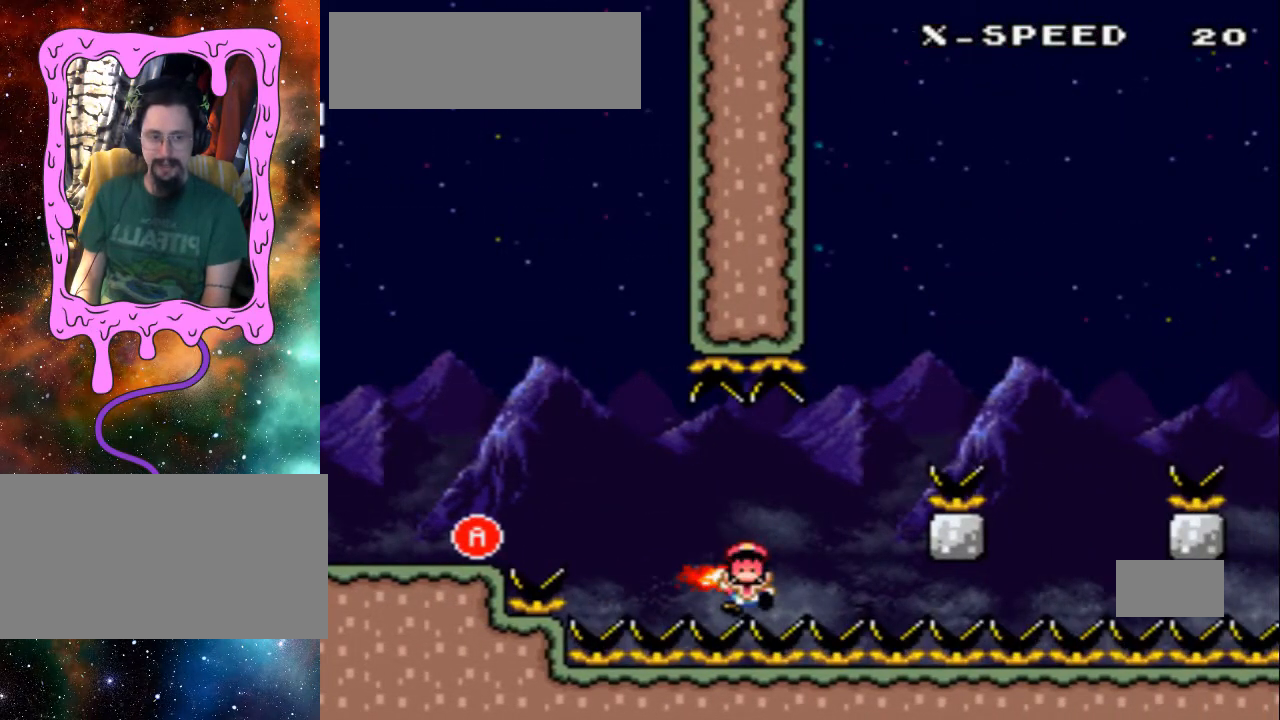
{"buttons": [], "events": []}
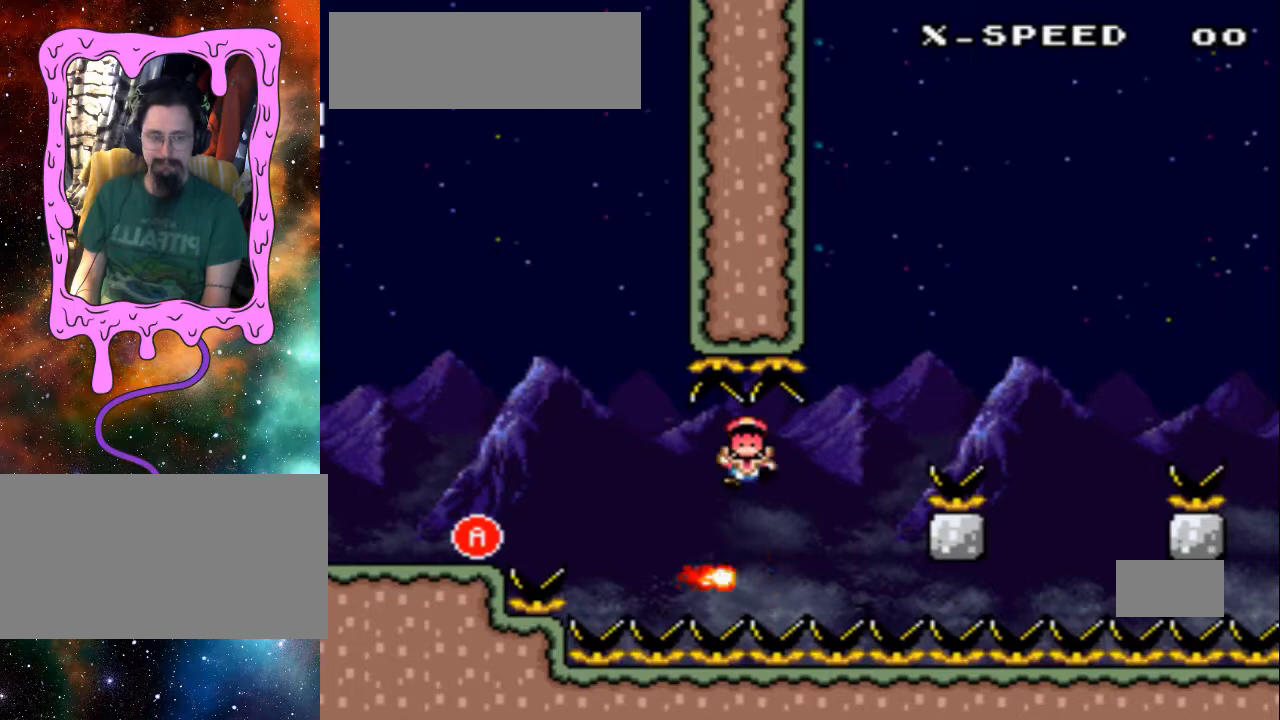
{"buttons": [], "events": []}
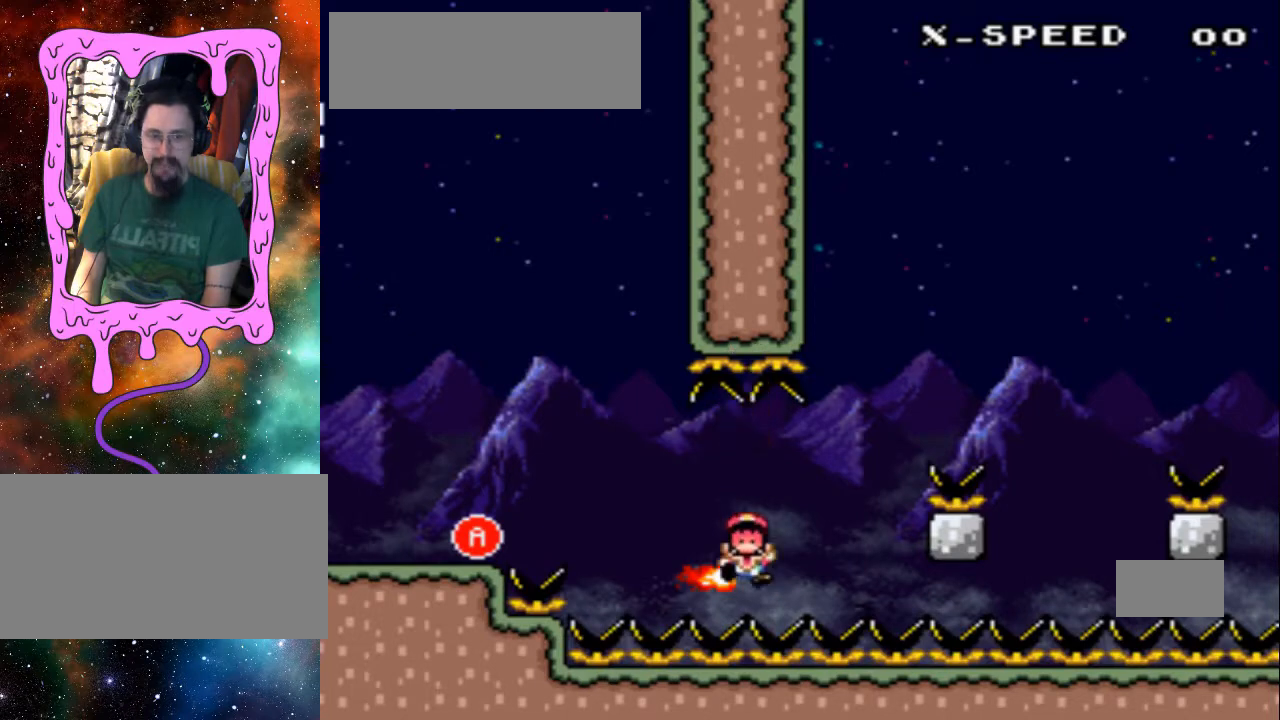
{"buttons": [], "events": []}
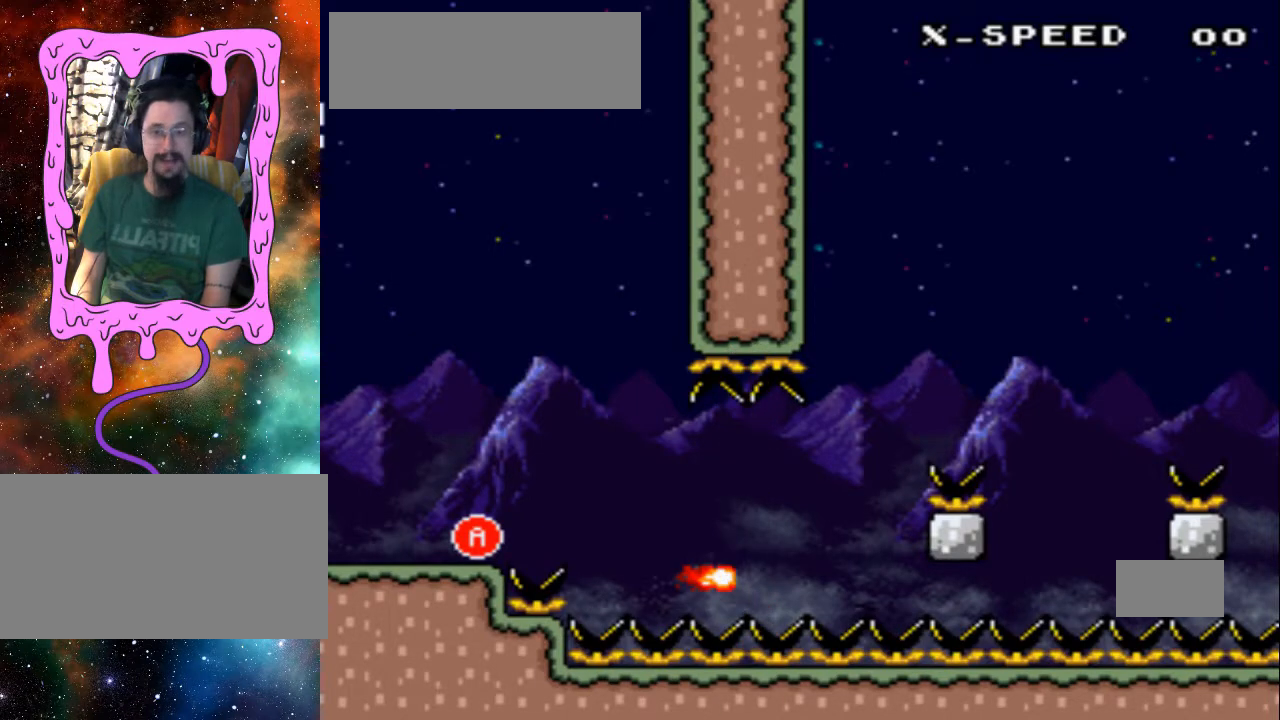
{"buttons": [], "events": []}
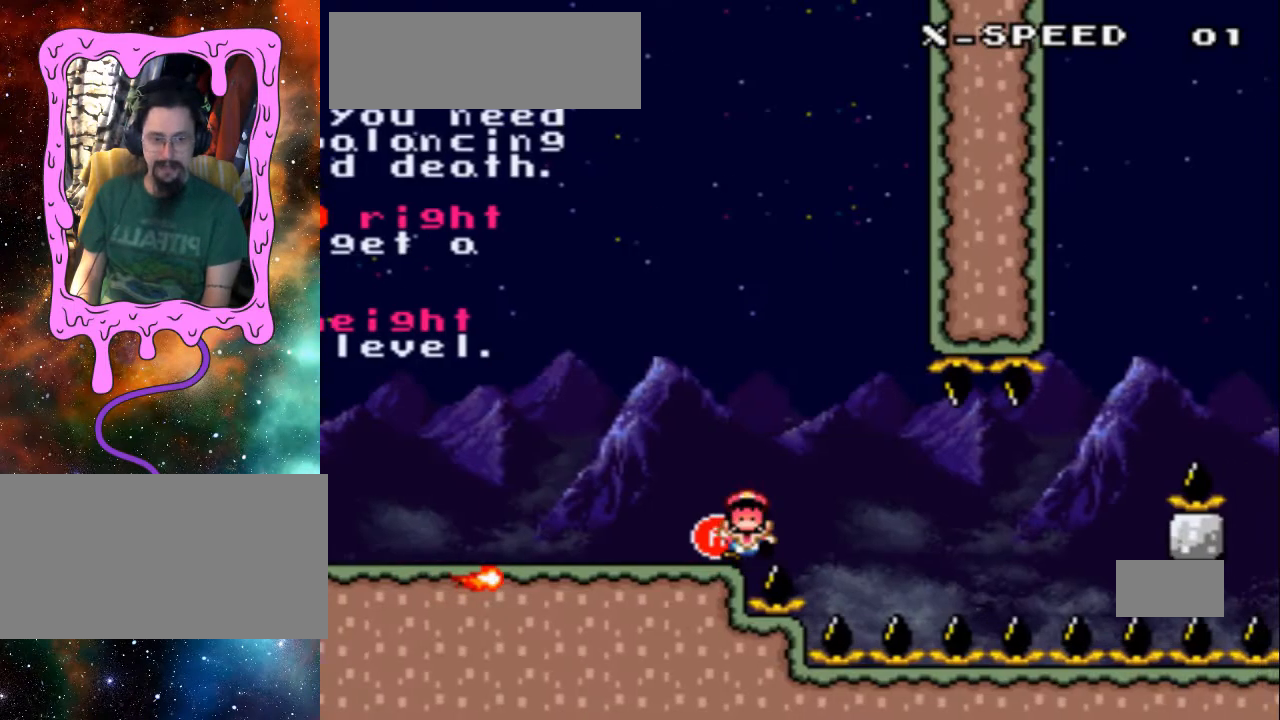
{"buttons": [], "events": []}
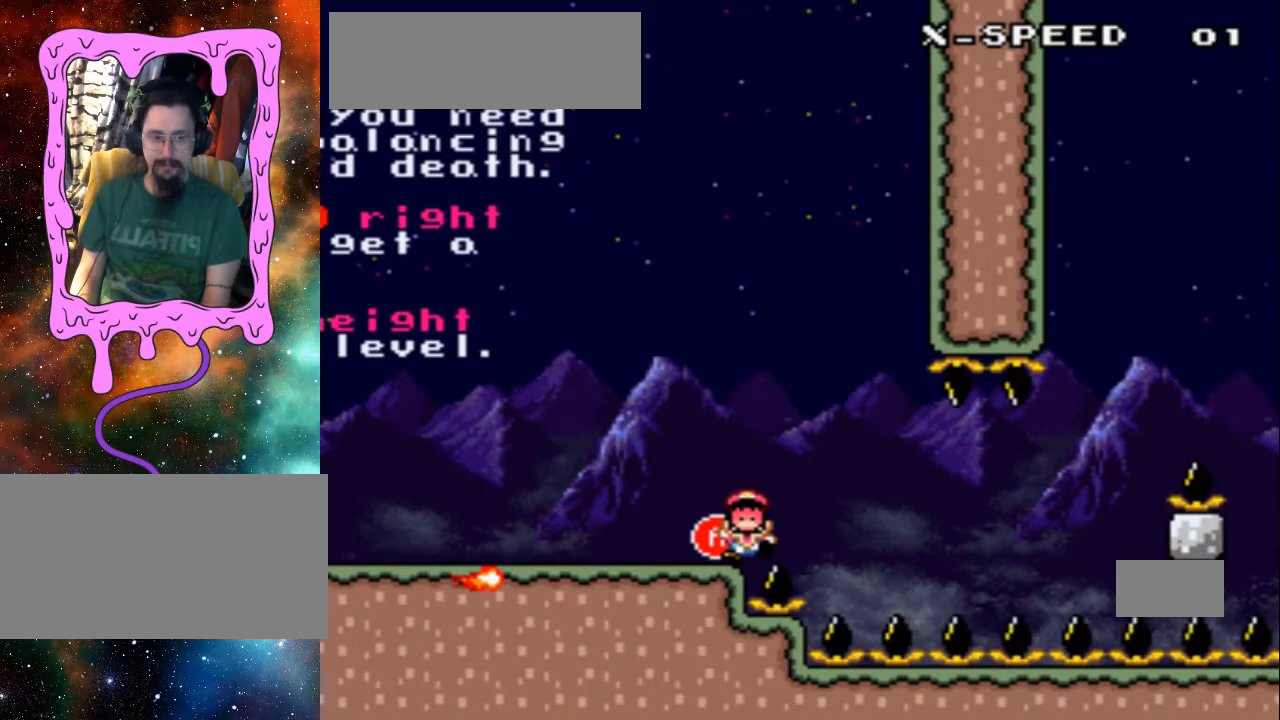
{"buttons": [], "events": []}
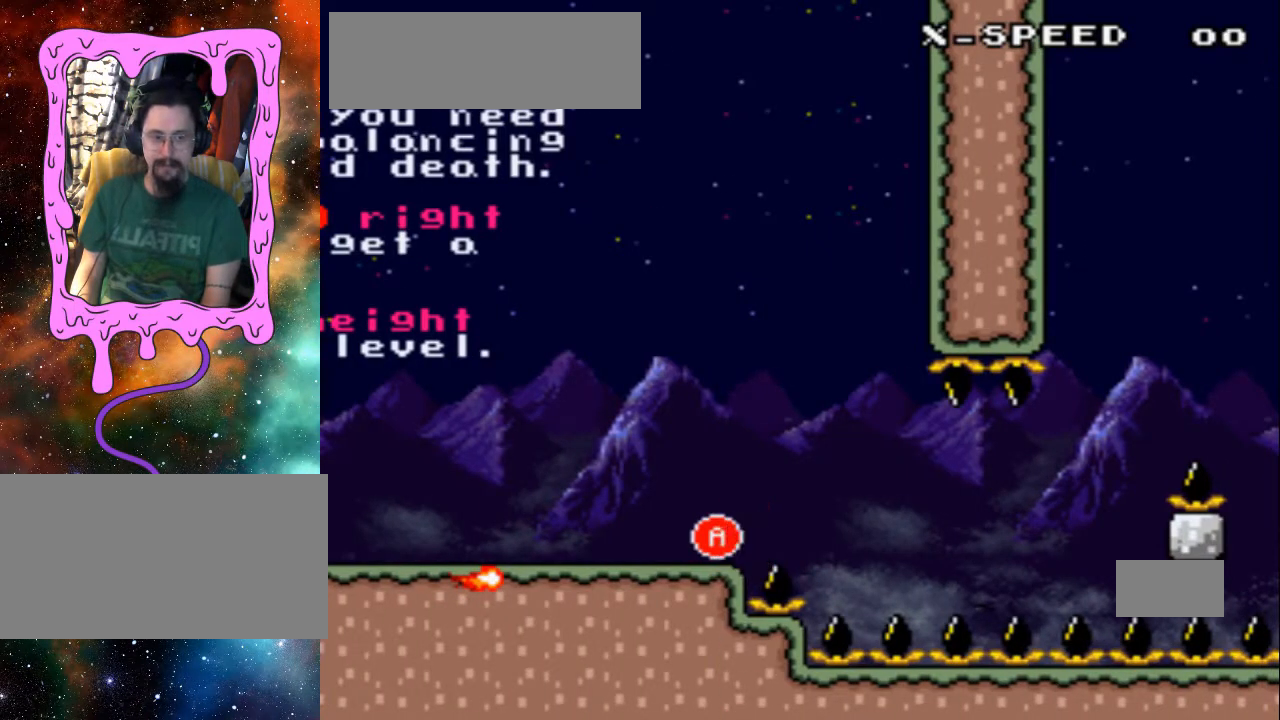
{"buttons": [], "events": []}
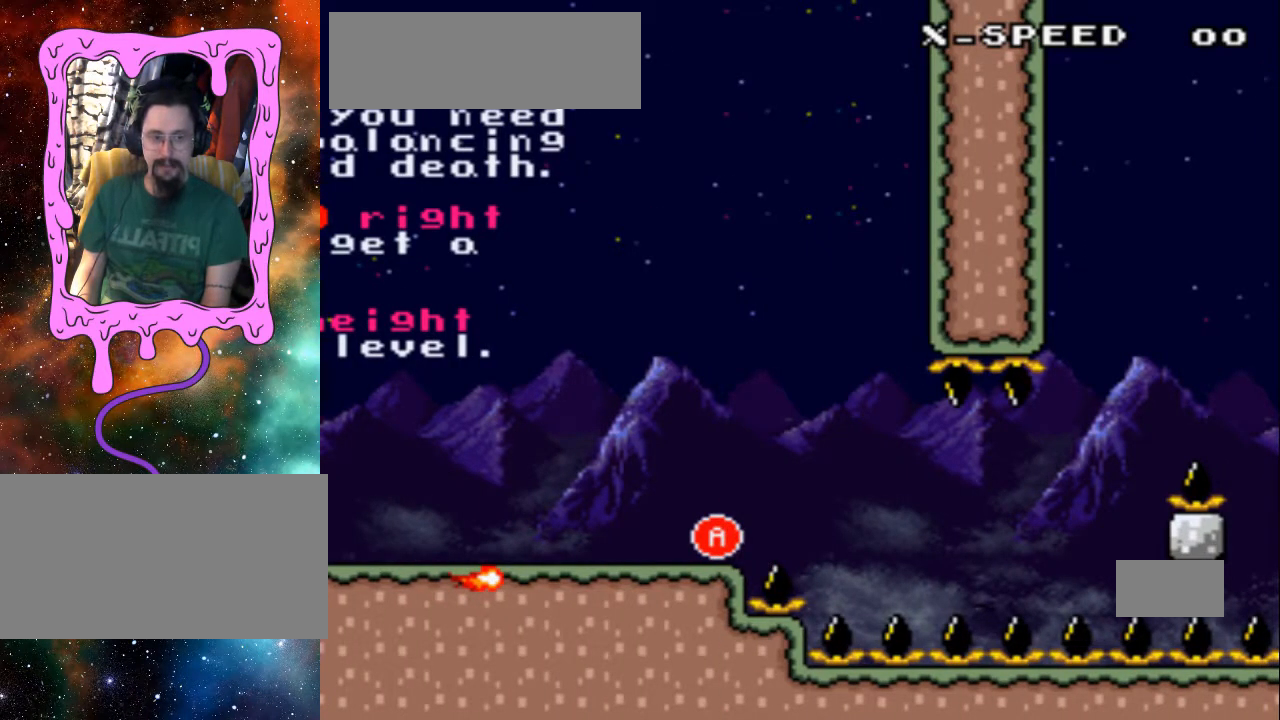
{"buttons": [], "events": []}